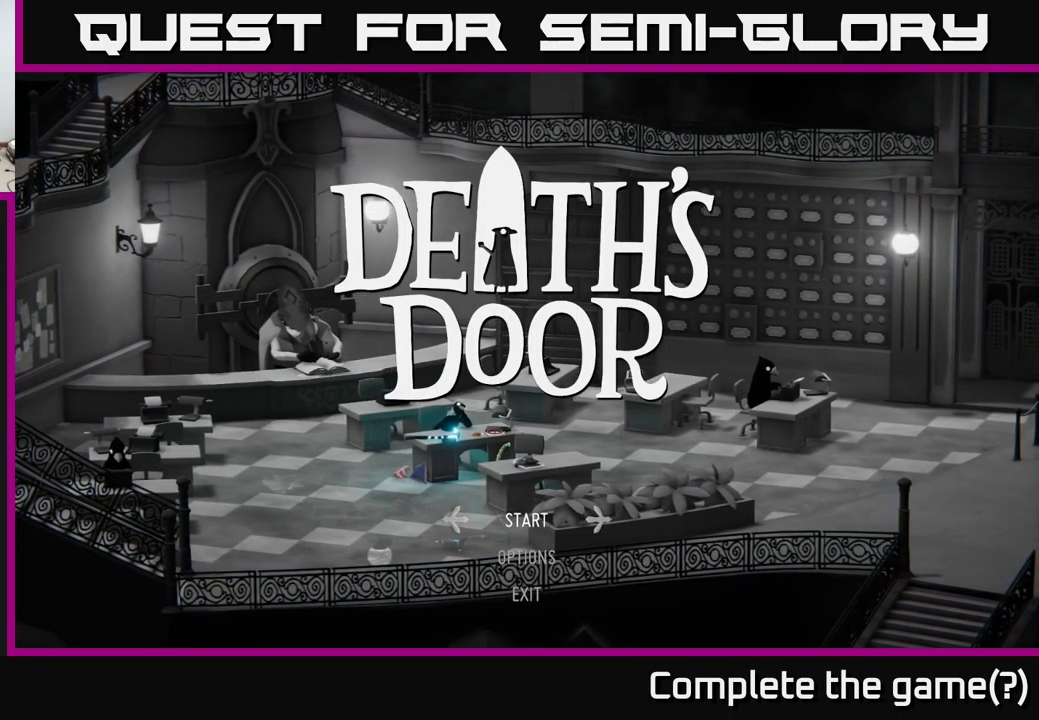
Gameplay with a controller (Xbox layout); each line is a JSON object with the inputs held at the frame after it. "events" lists button and stick changes between this image and that frame as [ms after this image, input, new state], when the widget could be followed in between.
{"buttons": [], "left_stick": "center", "right_stick": "center", "events": [[284, "DPAD_DOWN", "down"], [400, "DPAD_DOWN", "up"]]}
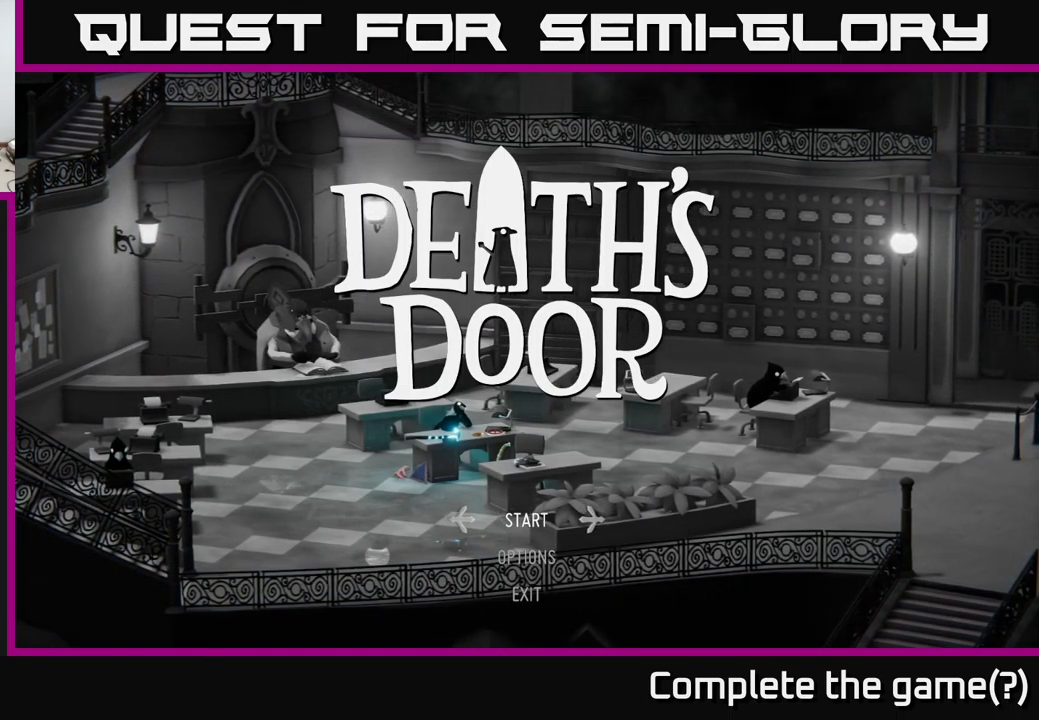
{"buttons": [], "left_stick": "down", "right_stick": "center", "events": [[467, "left_stick", "down"]]}
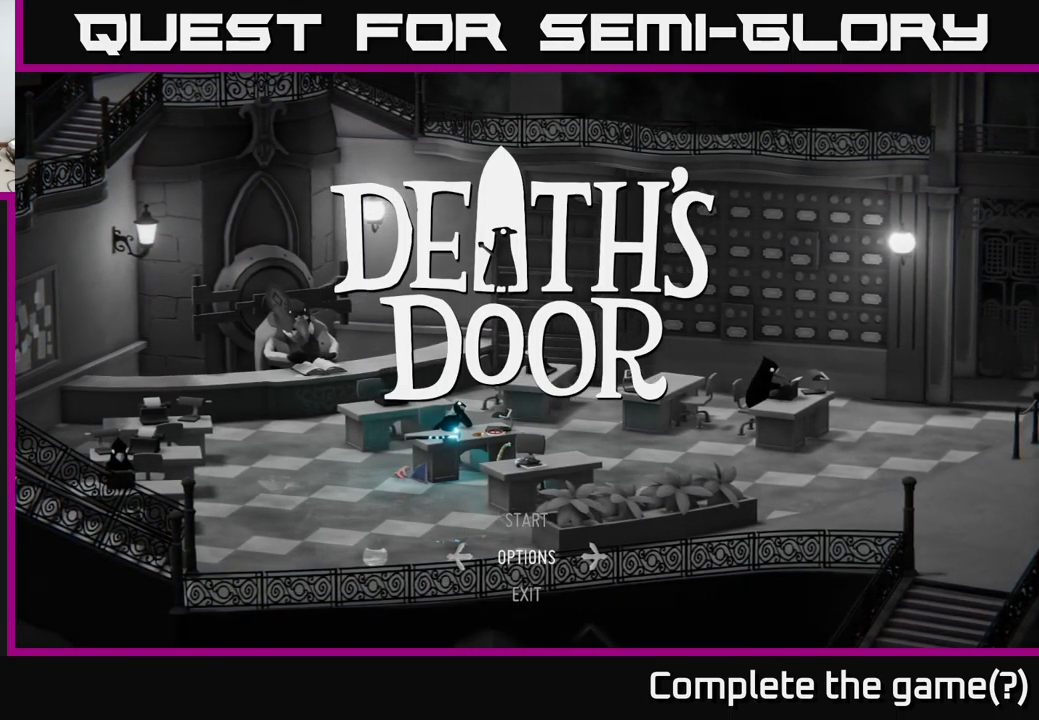
{"buttons": [], "left_stick": "up", "right_stick": "center", "events": [[134, "left_stick", "center"], [417, "left_stick", "up"]]}
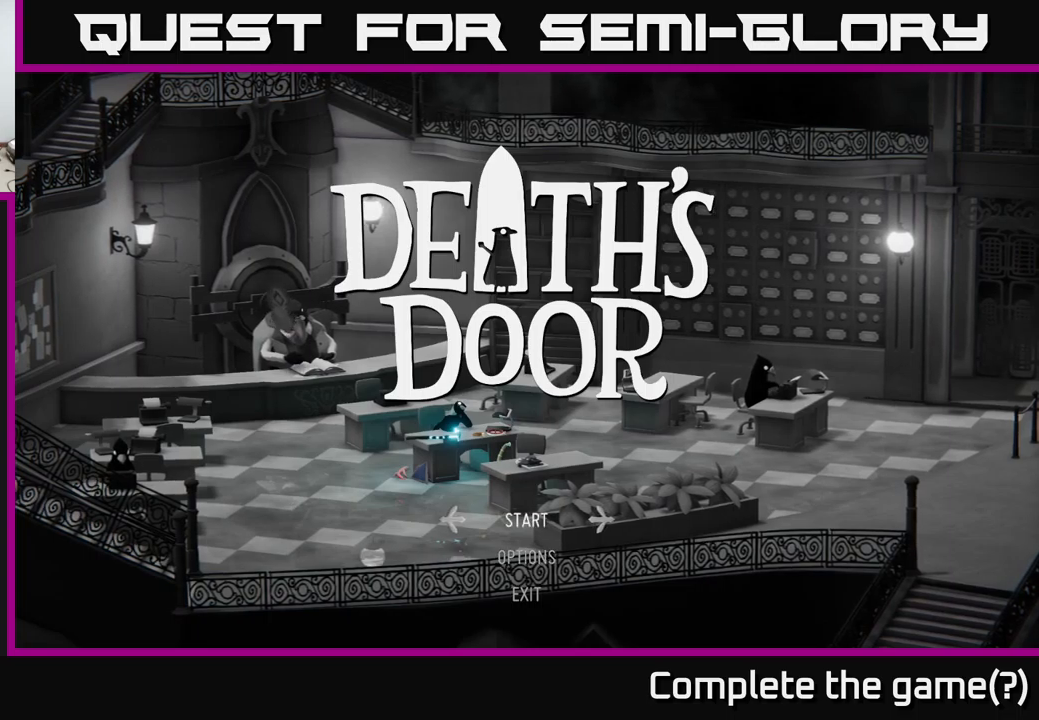
{"buttons": [], "left_stick": "center", "right_stick": "center", "events": [[150, "left_stick", "center"]]}
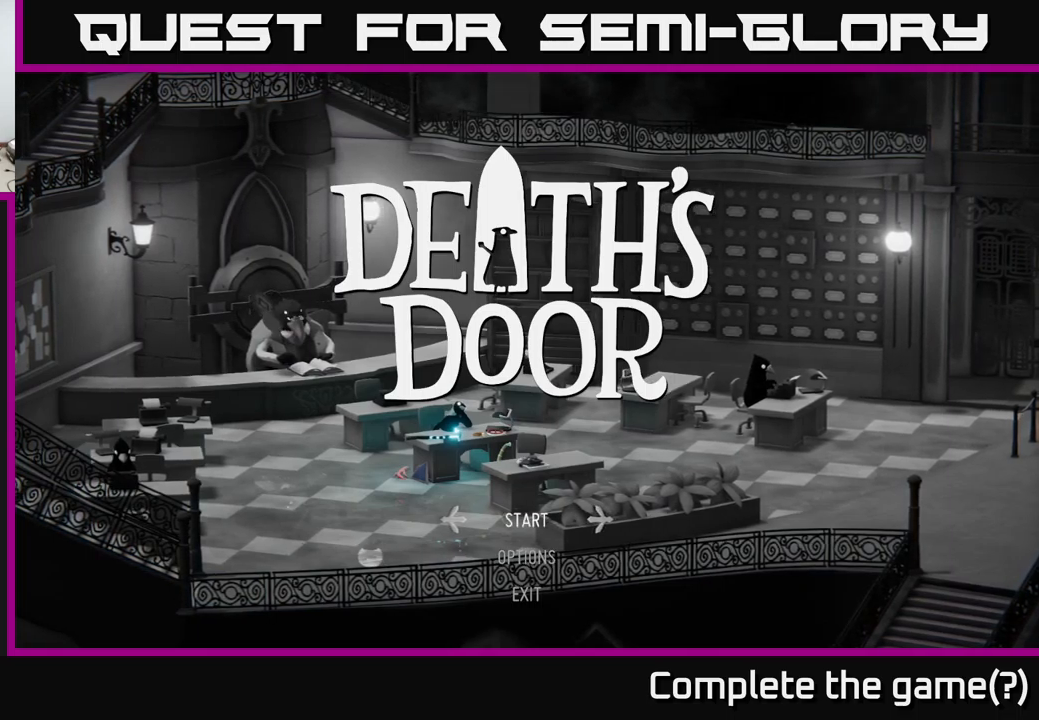
{"buttons": [], "left_stick": "center", "right_stick": "center", "events": []}
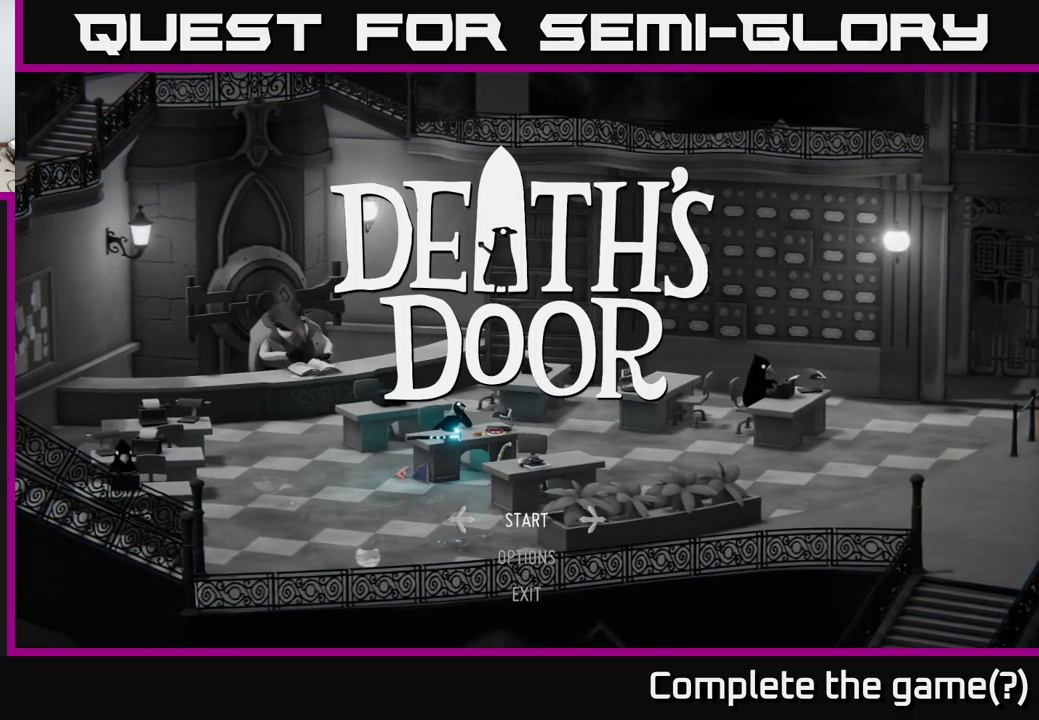
{"buttons": [], "left_stick": "center", "right_stick": "center", "events": []}
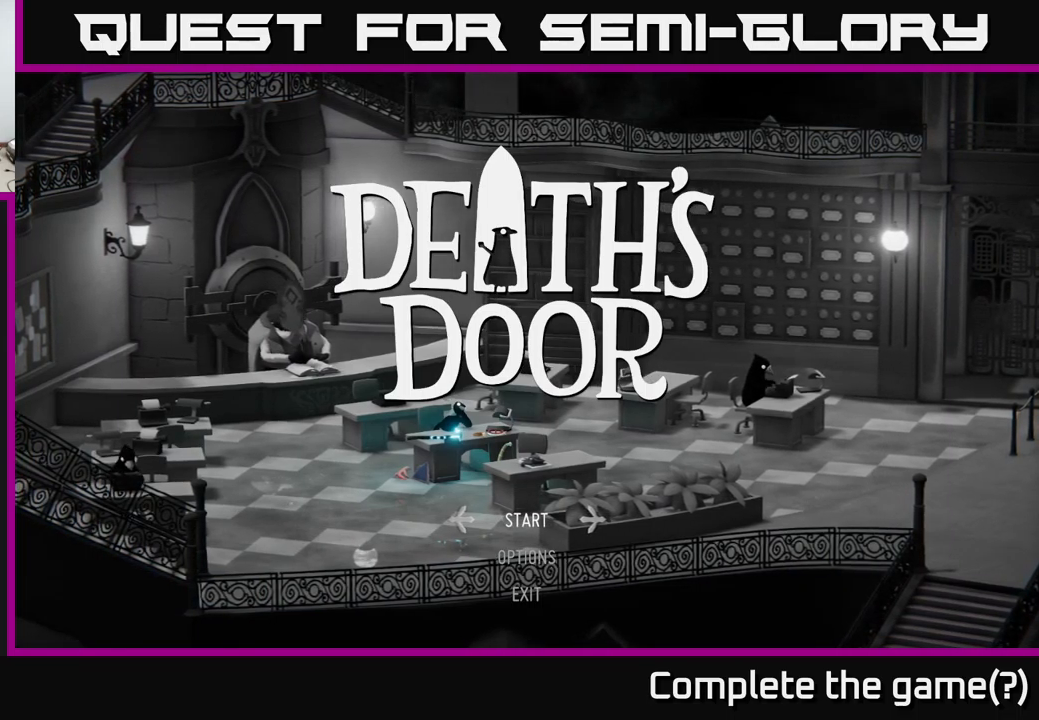
{"buttons": [], "left_stick": "center", "right_stick": "center", "events": []}
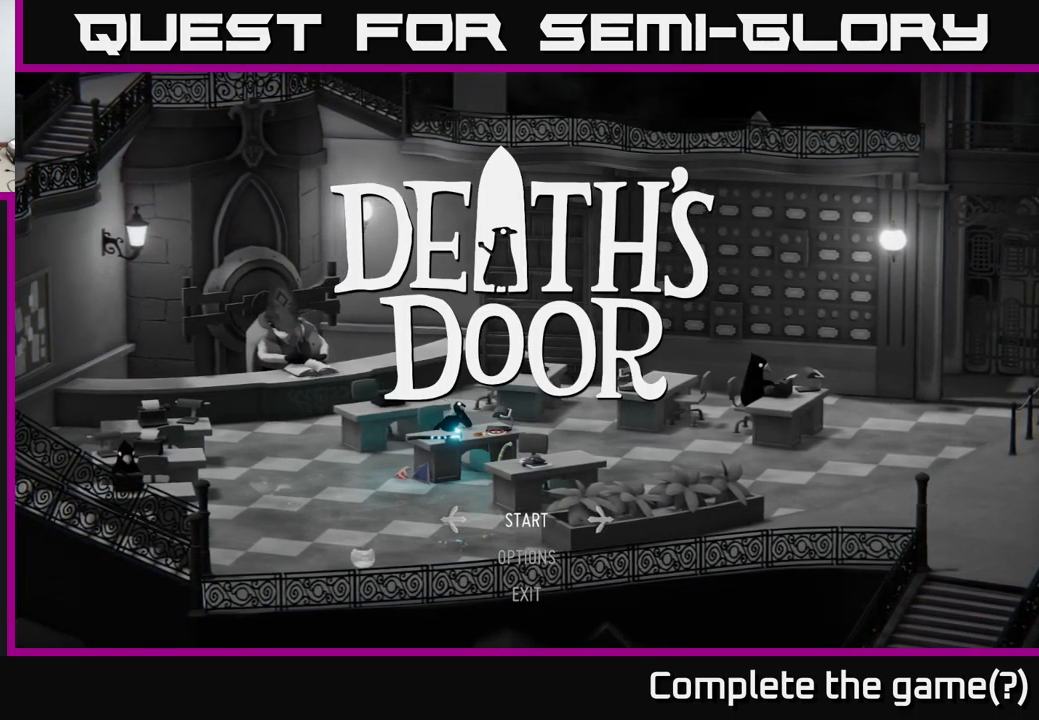
{"buttons": [], "left_stick": "center", "right_stick": "center", "events": []}
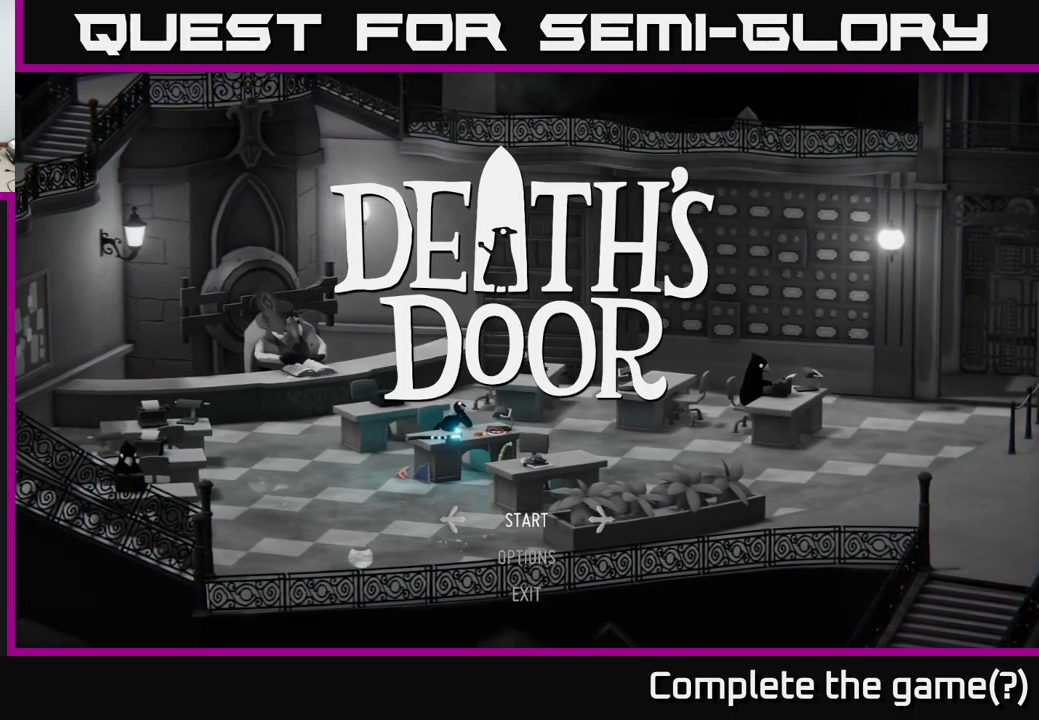
{"buttons": [], "left_stick": "center", "right_stick": "center", "events": []}
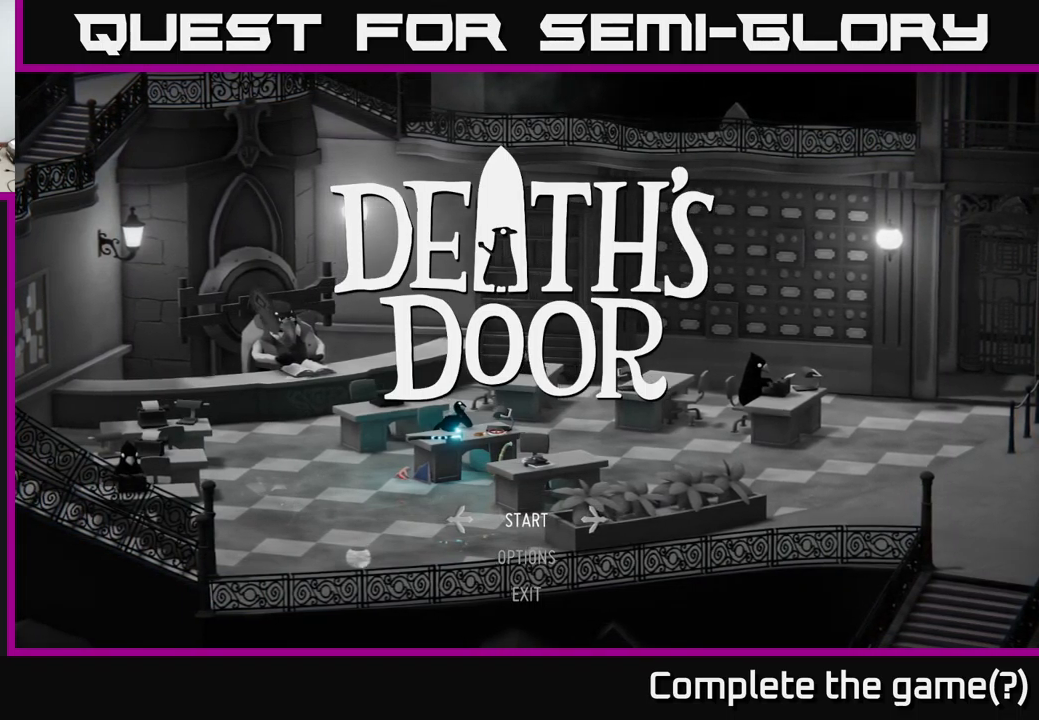
{"buttons": [], "left_stick": "down", "right_stick": "center", "events": [[317, "left_stick", "down"]]}
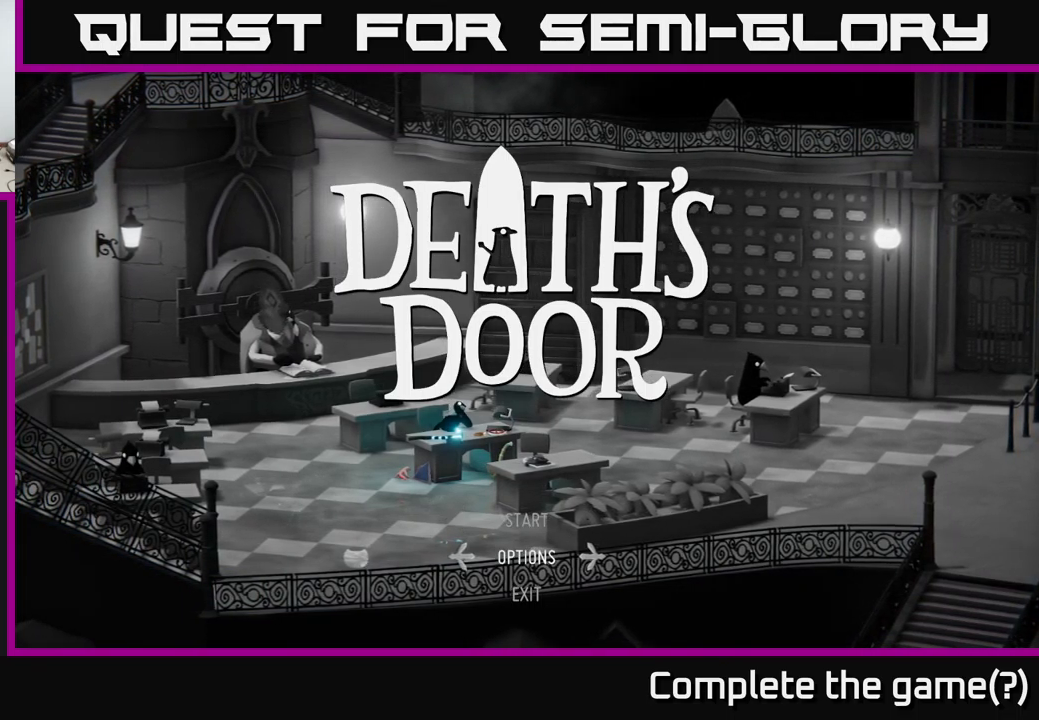
{"buttons": [], "left_stick": "center", "right_stick": "center", "events": [[50, "left_stick", "center"], [150, "left_stick", "up"], [317, "left_stick", "center"]]}
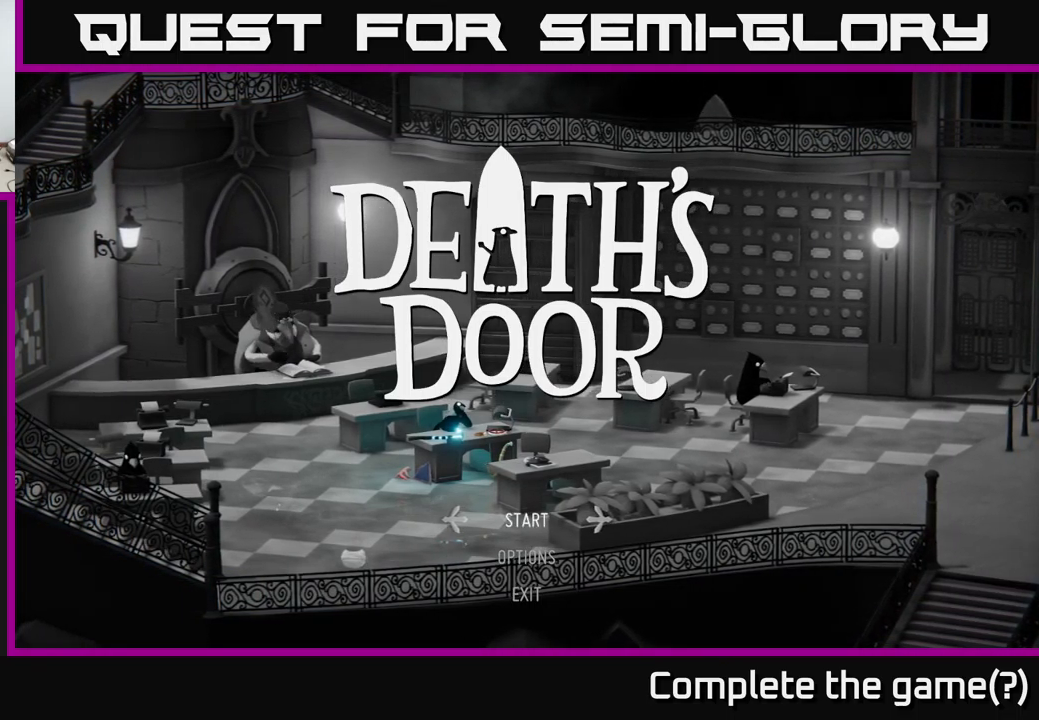
{"buttons": [], "left_stick": "center", "right_stick": "center", "events": []}
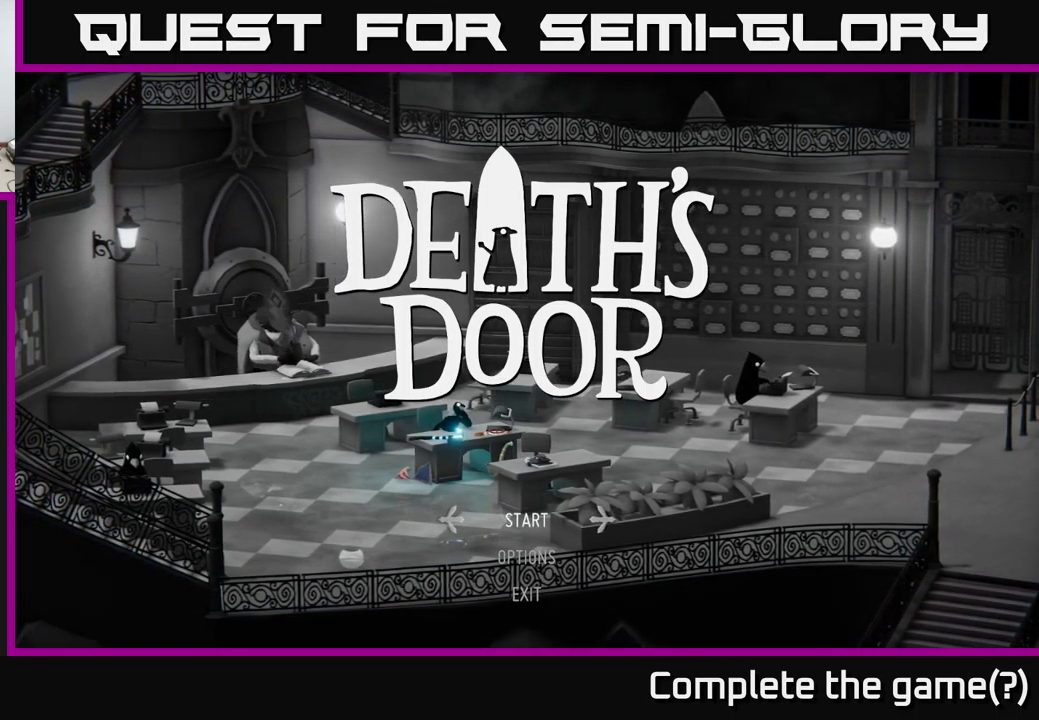
{"buttons": [], "left_stick": "center", "right_stick": "center", "events": []}
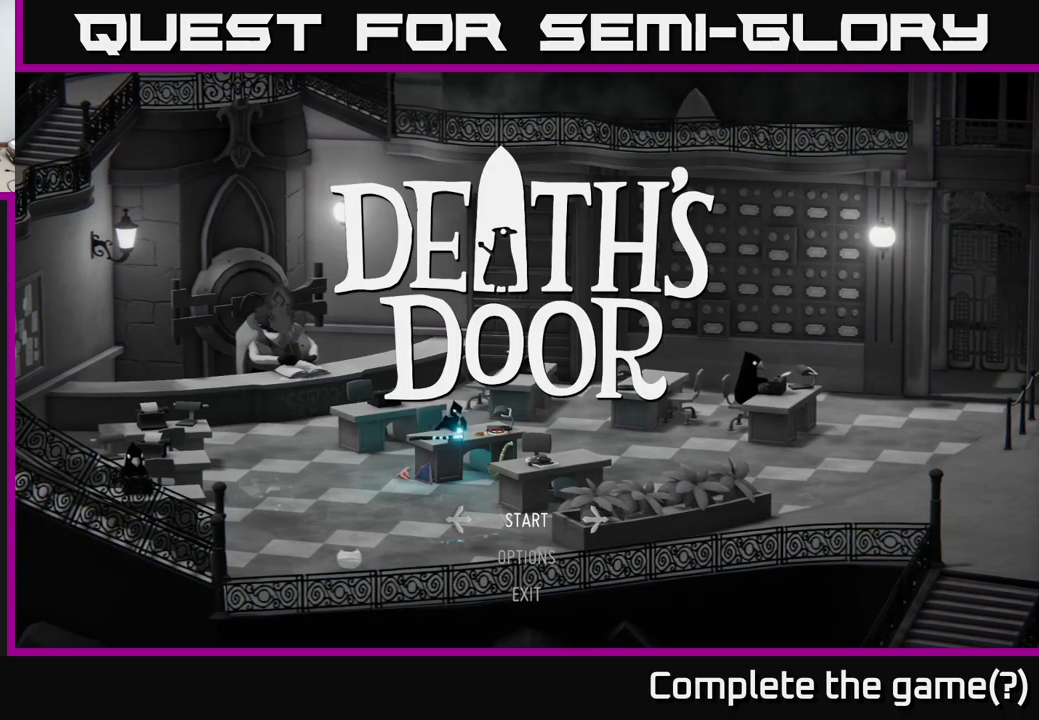
{"buttons": [], "left_stick": "center", "right_stick": "center", "events": [[167, "A", "down"], [217, "A", "up"]]}
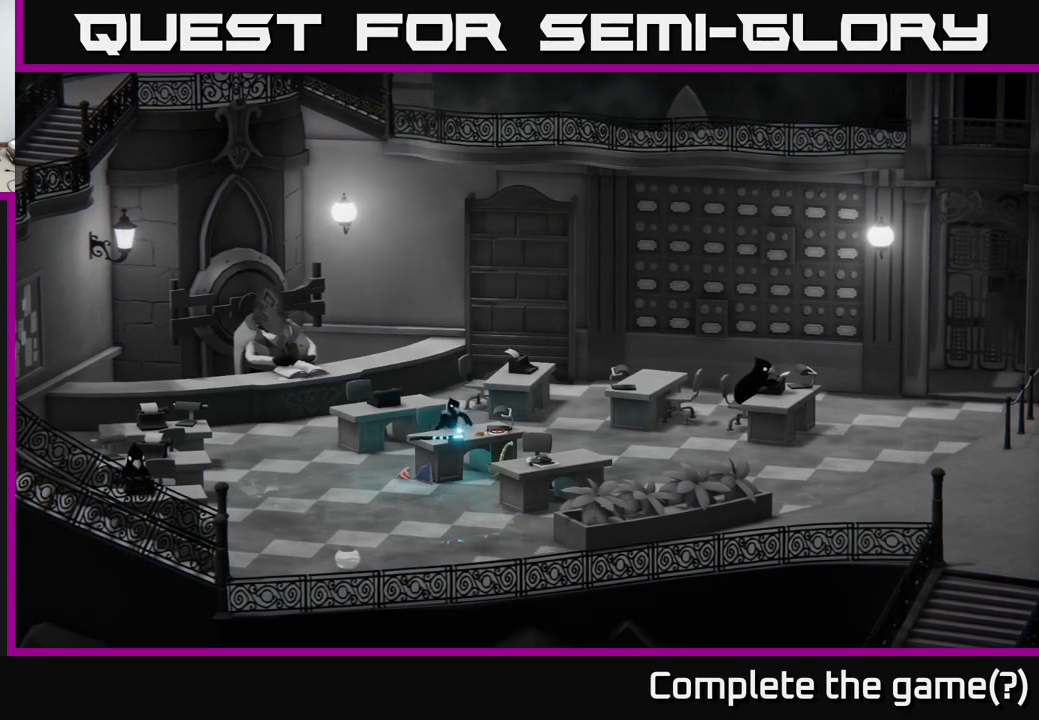
{"buttons": [], "left_stick": "center", "right_stick": "center", "events": []}
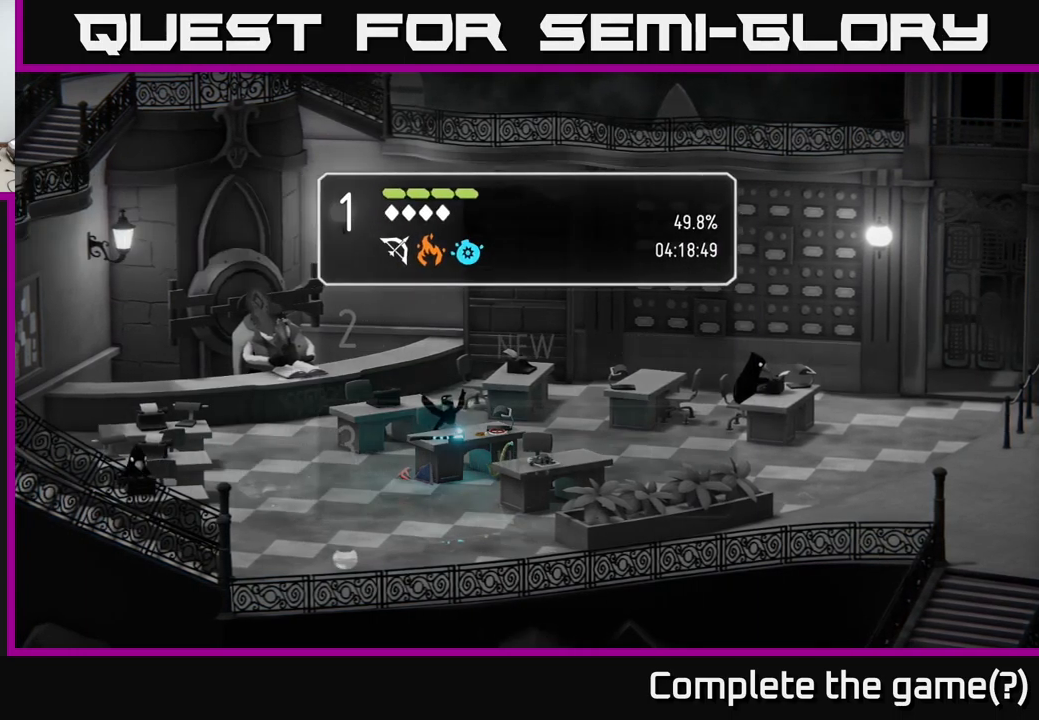
{"buttons": [], "left_stick": "center", "right_stick": "center", "events": []}
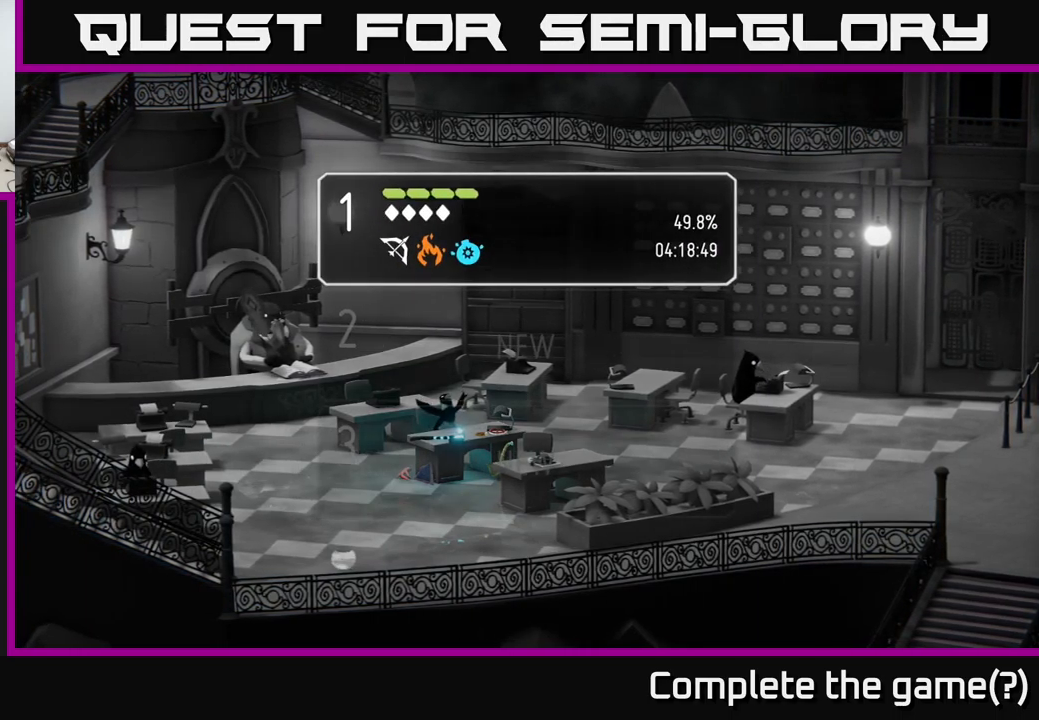
{"buttons": [], "left_stick": "up", "right_stick": "center", "events": [[84, "left_stick", "down"], [284, "left_stick", "center"], [334, "left_stick", "up"]]}
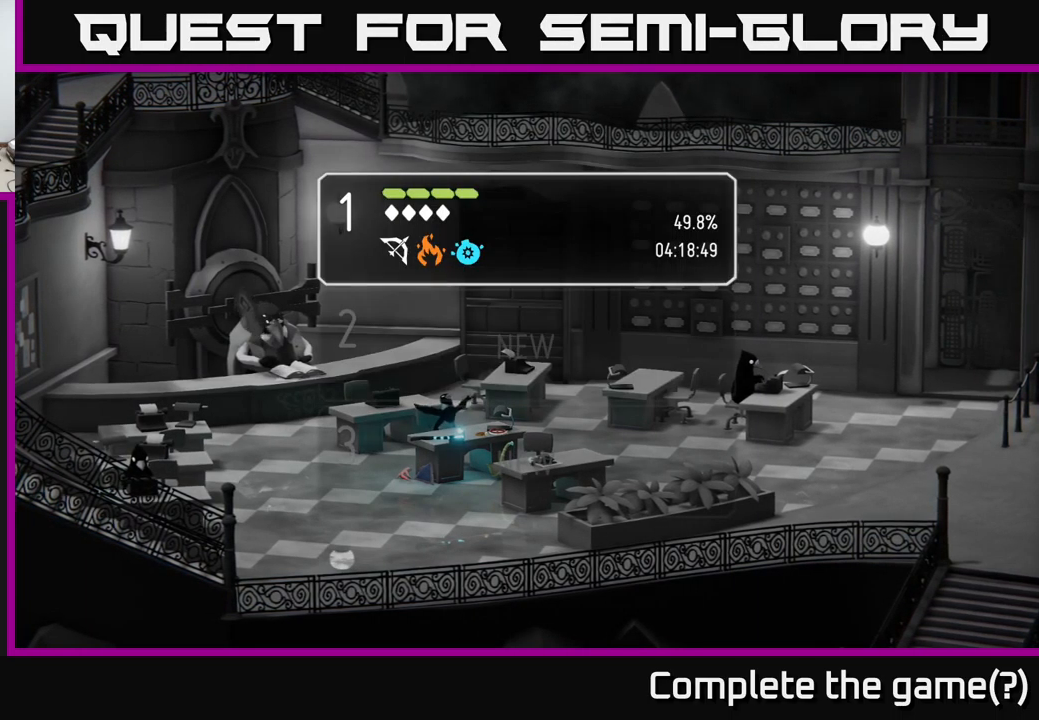
{"buttons": [], "left_stick": "center", "right_stick": "center", "events": [[34, "left_stick", "center"]]}
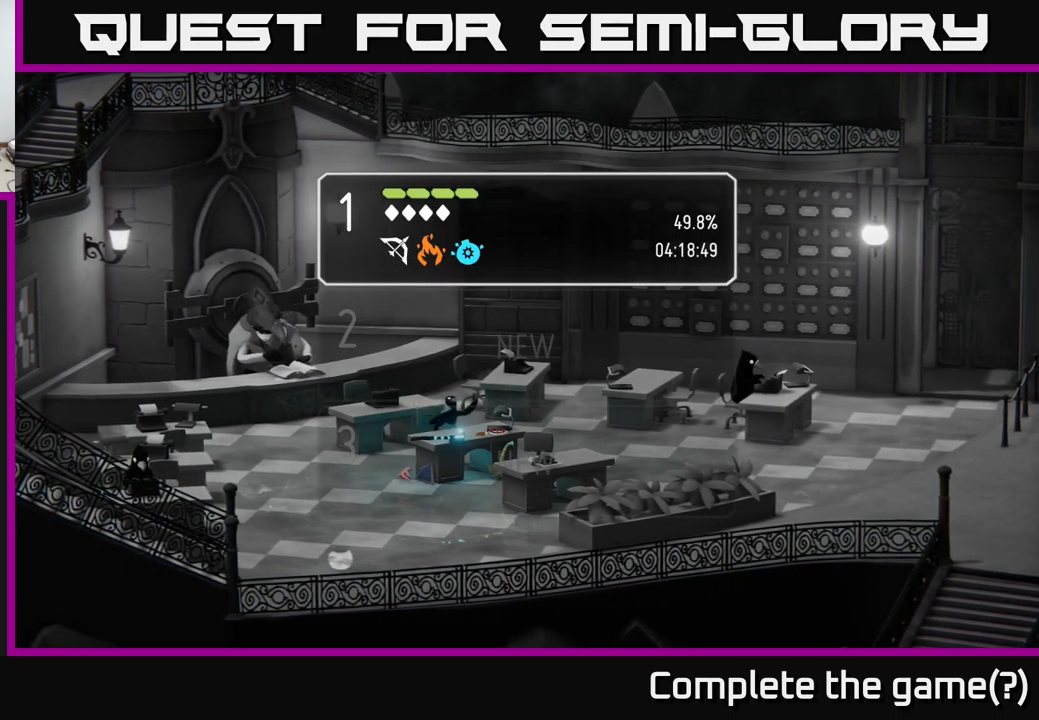
{"buttons": [], "left_stick": "center", "right_stick": "center", "events": []}
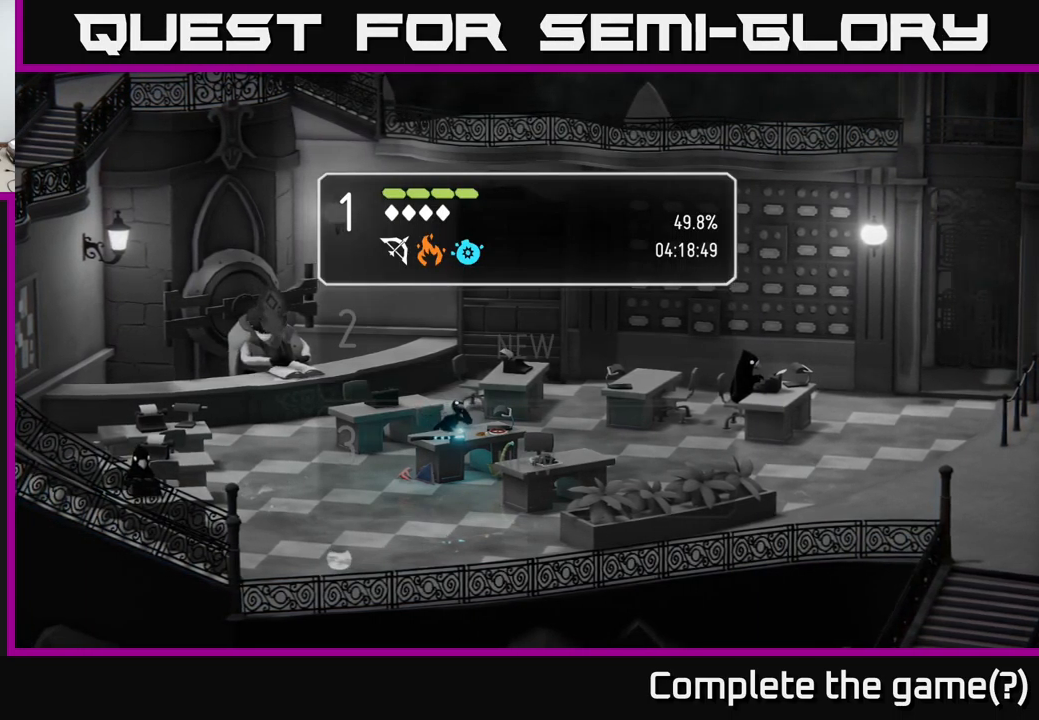
{"buttons": [], "left_stick": "center", "right_stick": "center", "events": []}
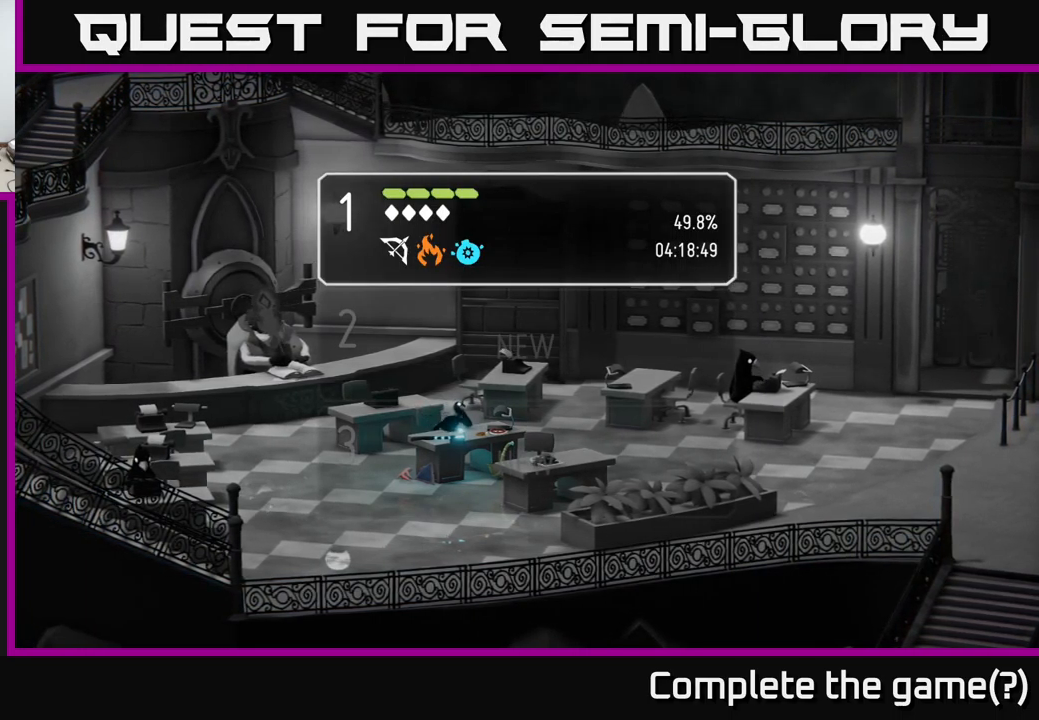
{"buttons": [], "left_stick": "center", "right_stick": "center", "events": []}
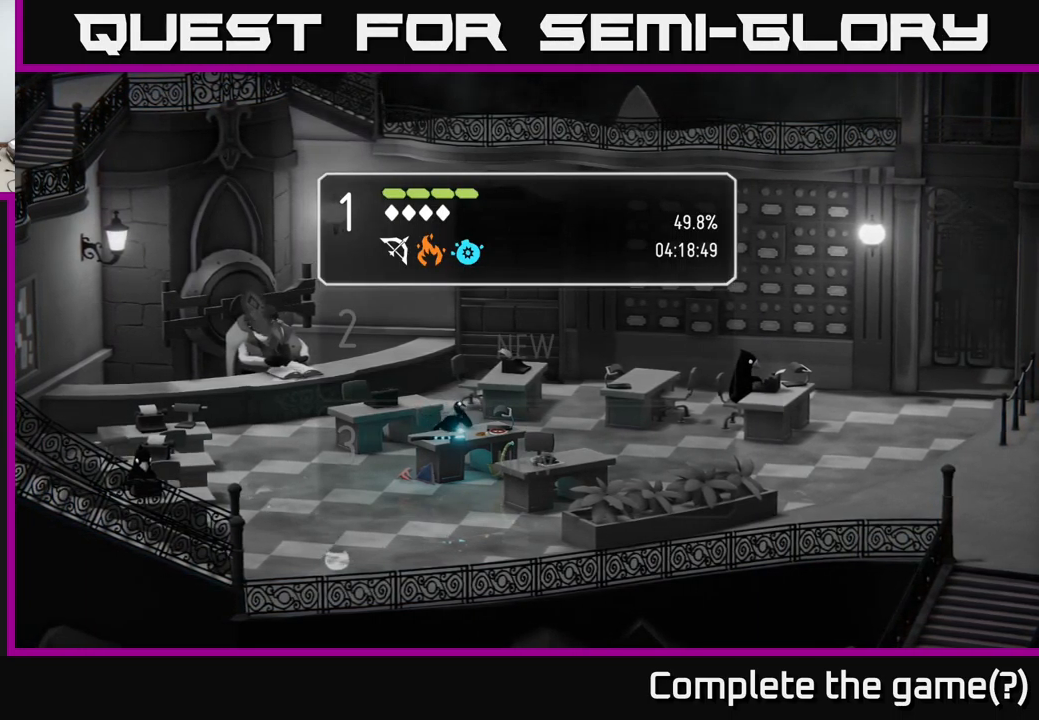
{"buttons": [], "left_stick": "center", "right_stick": "center", "events": []}
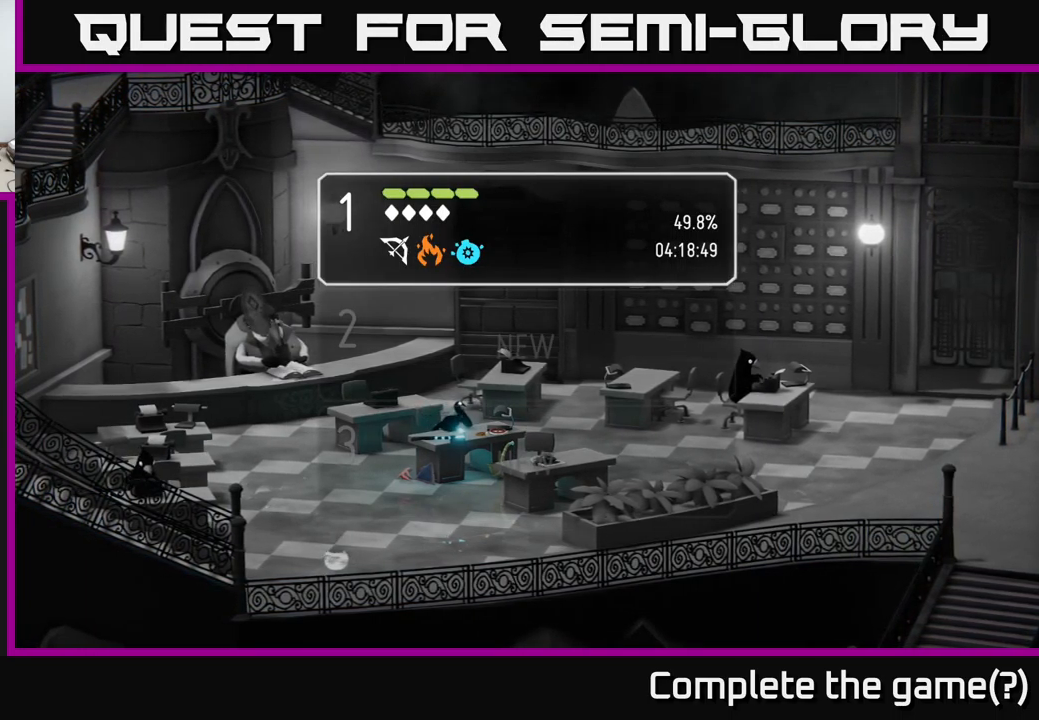
{"buttons": [], "left_stick": "center", "right_stick": "center", "events": []}
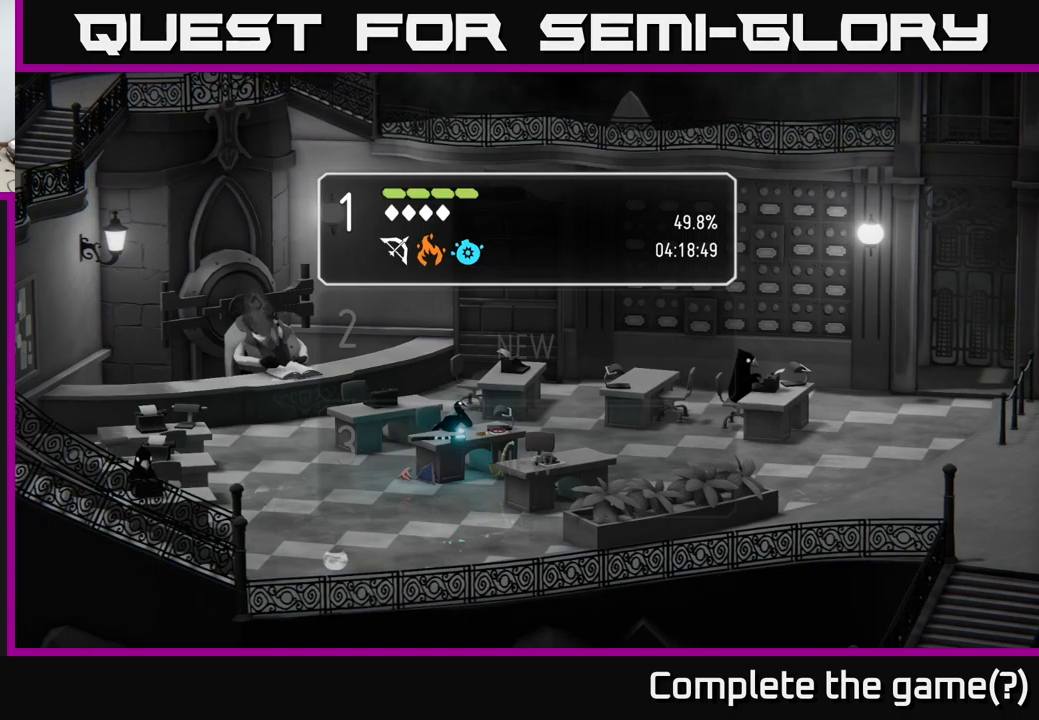
{"buttons": [], "left_stick": "center", "right_stick": "center", "events": []}
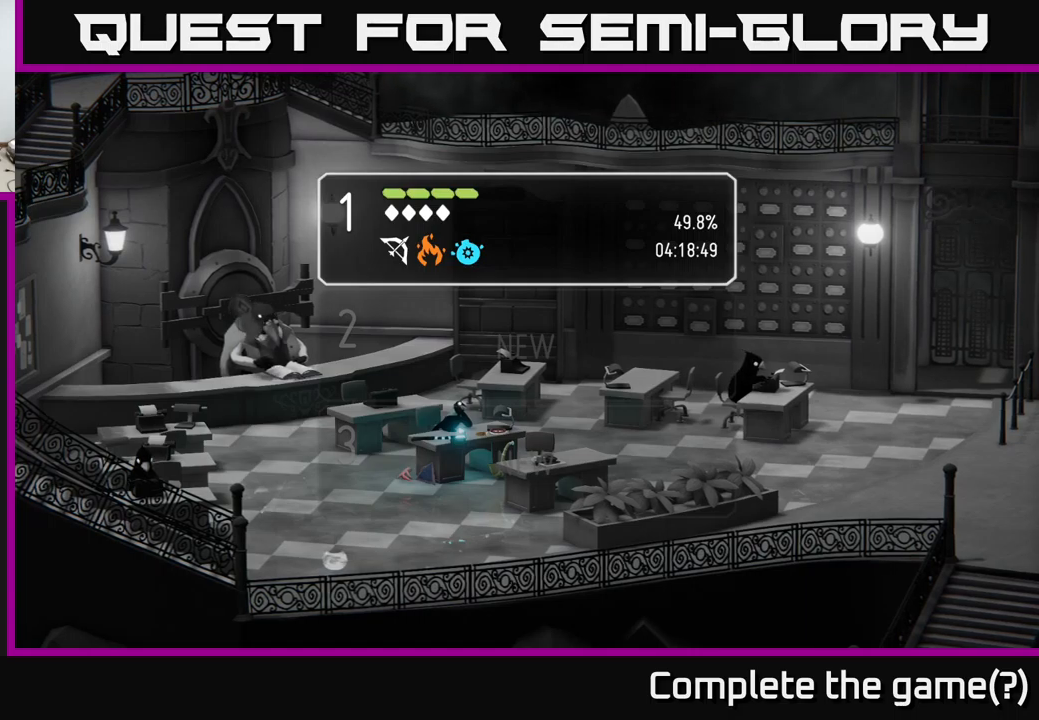
{"buttons": [], "left_stick": "center", "right_stick": "center", "events": []}
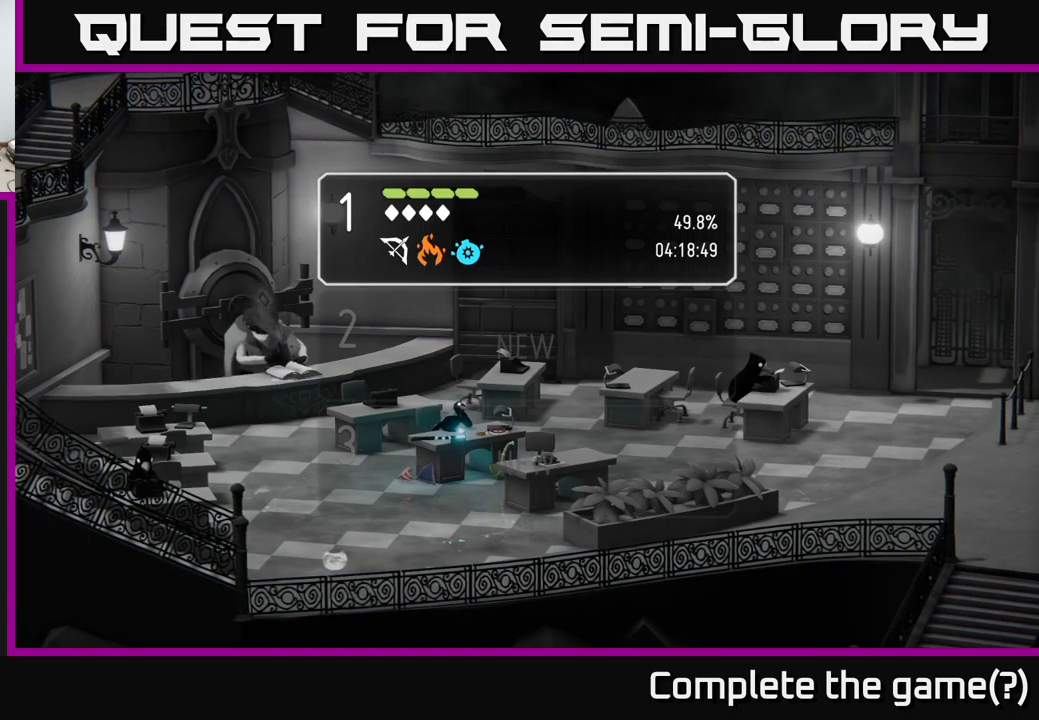
{"buttons": [], "left_stick": "center", "right_stick": "center", "events": [[317, "A", "down"], [384, "A", "up"]]}
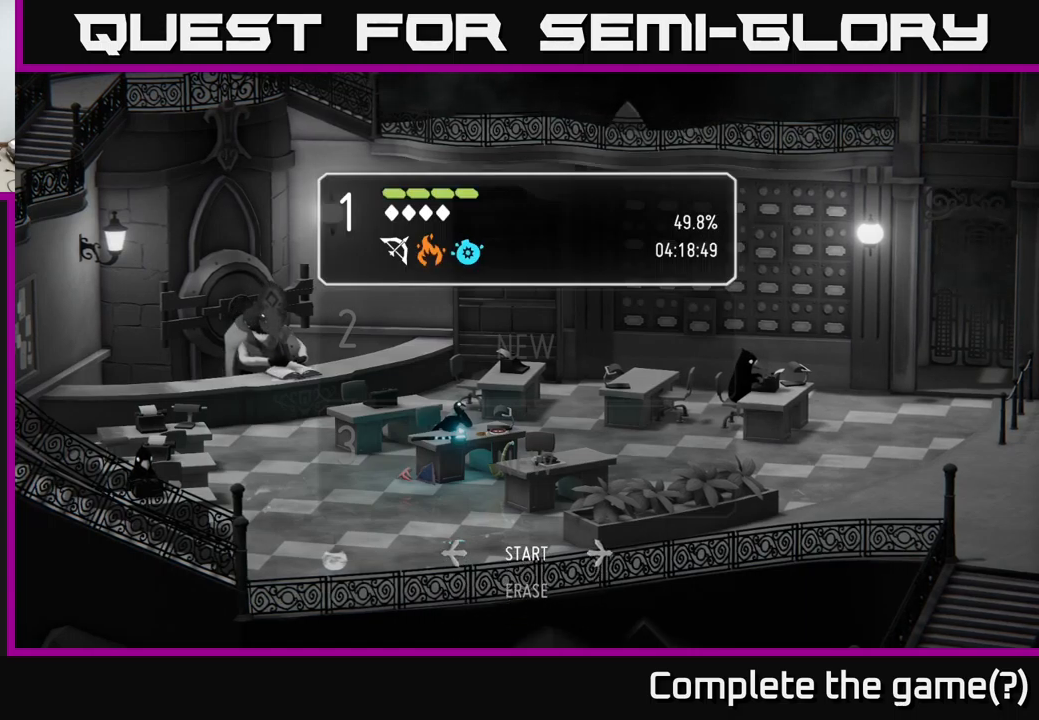
{"buttons": [], "left_stick": "center", "right_stick": "center", "events": []}
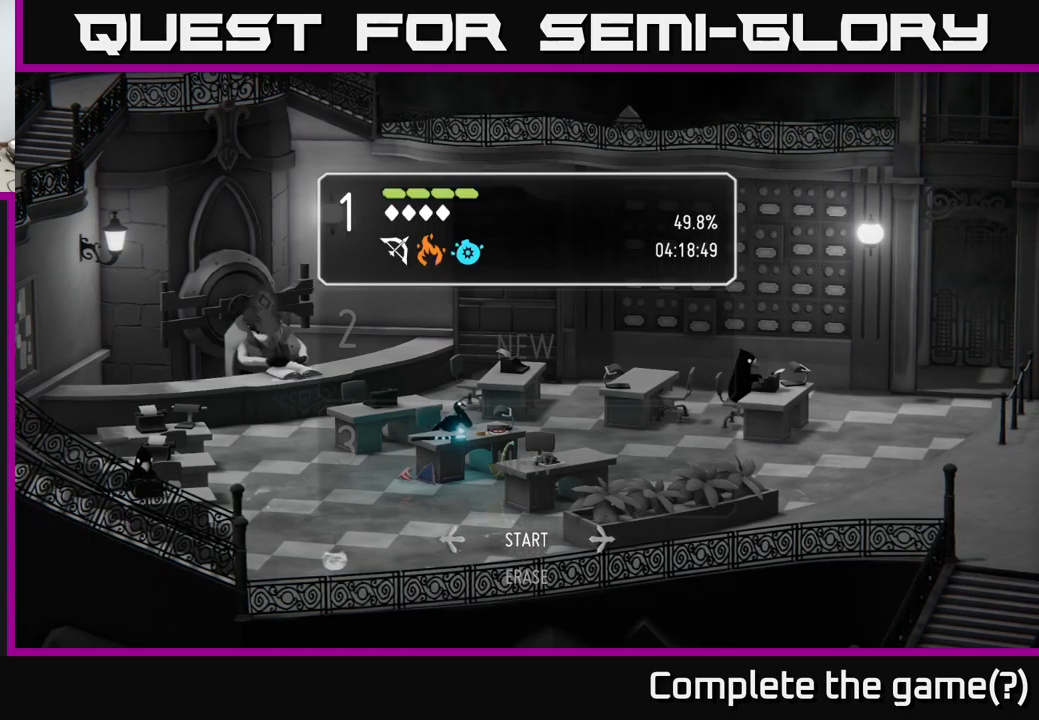
{"buttons": [], "left_stick": "center", "right_stick": "center", "events": []}
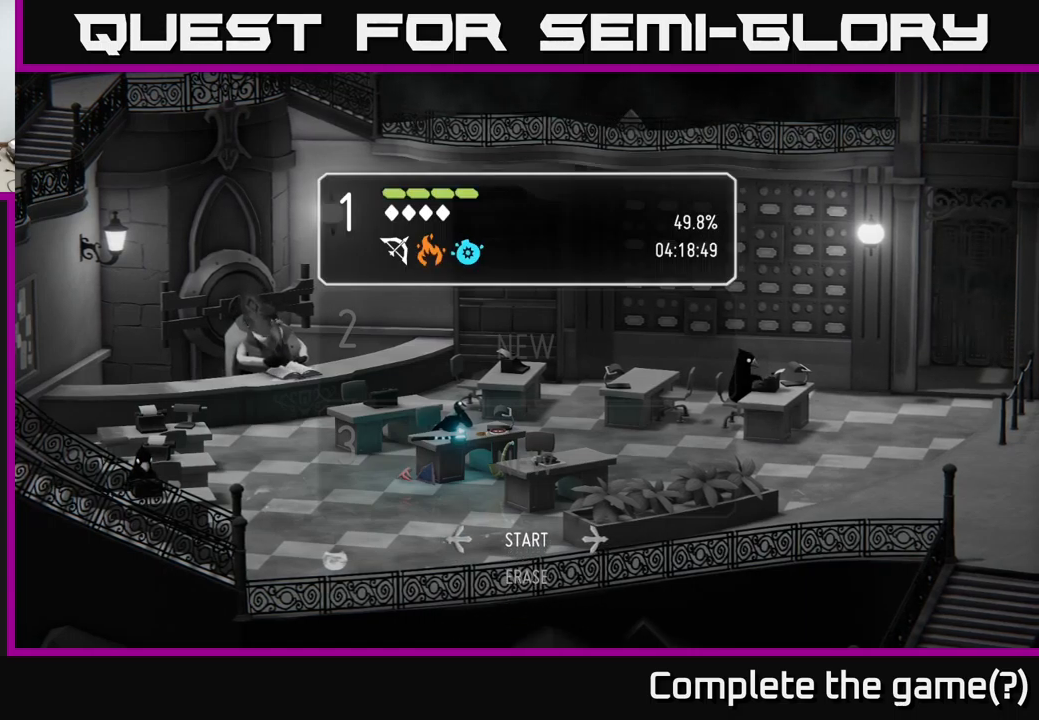
{"buttons": [], "left_stick": "center", "right_stick": "center", "events": []}
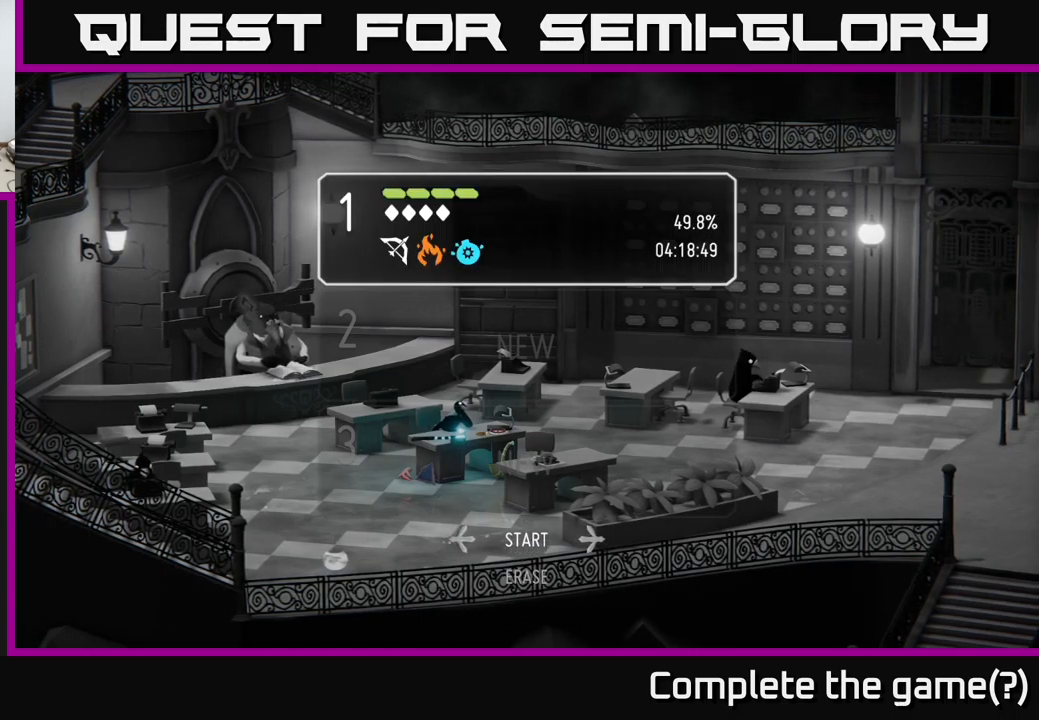
{"buttons": [], "left_stick": "center", "right_stick": "center", "events": []}
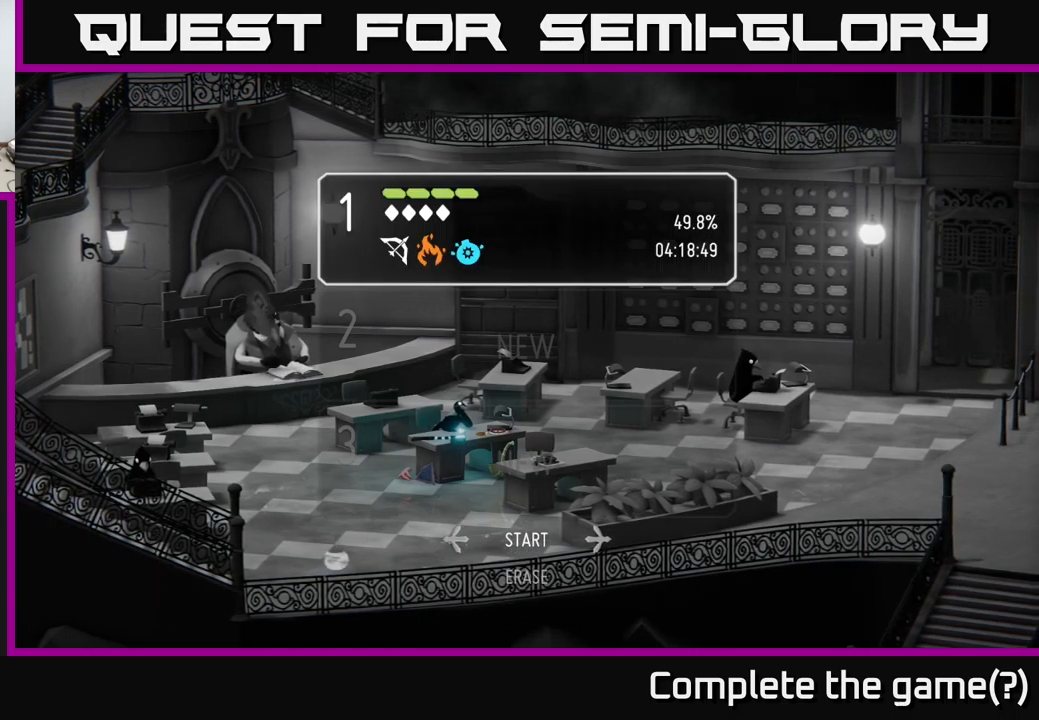
{"buttons": [], "left_stick": "center", "right_stick": "center", "events": []}